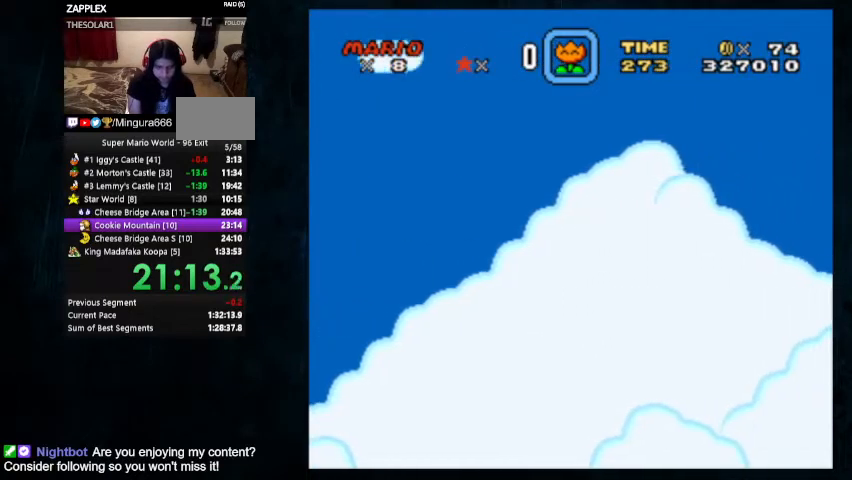
Gameplay with a controller (Nintendo layout); each line is a JSON object with the inputs held at the frame after it. "events" lists button and stick changes between this image and that frame as [ms after this image, input, new state], when the widget could be followed in between. Not read: L1 L3 R1 R3.
{"buttons": ["B", "Y", "DPAD_RIGHT"], "events": []}
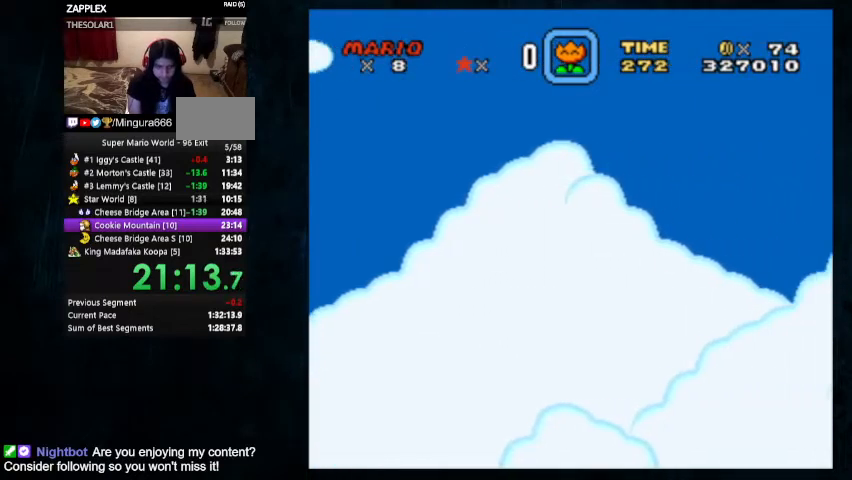
{"buttons": ["B", "Y", "DPAD_RIGHT"], "events": []}
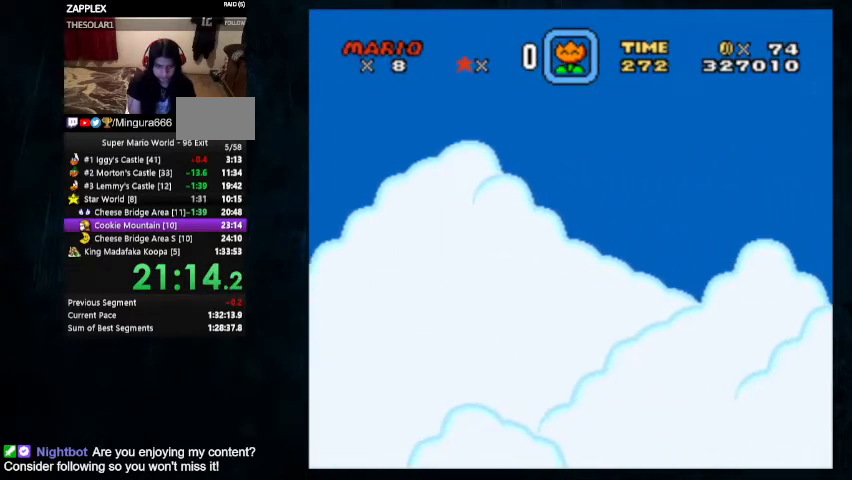
{"buttons": ["B", "Y", "DPAD_RIGHT"], "events": []}
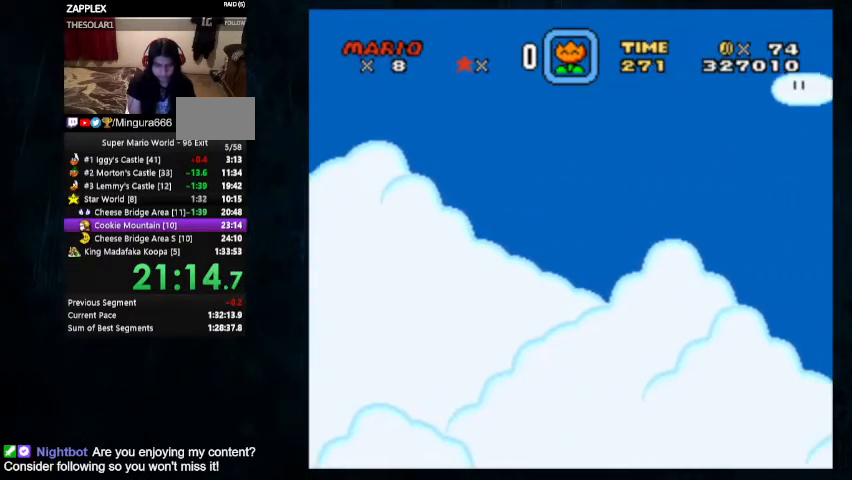
{"buttons": ["B", "Y", "DPAD_RIGHT"], "events": []}
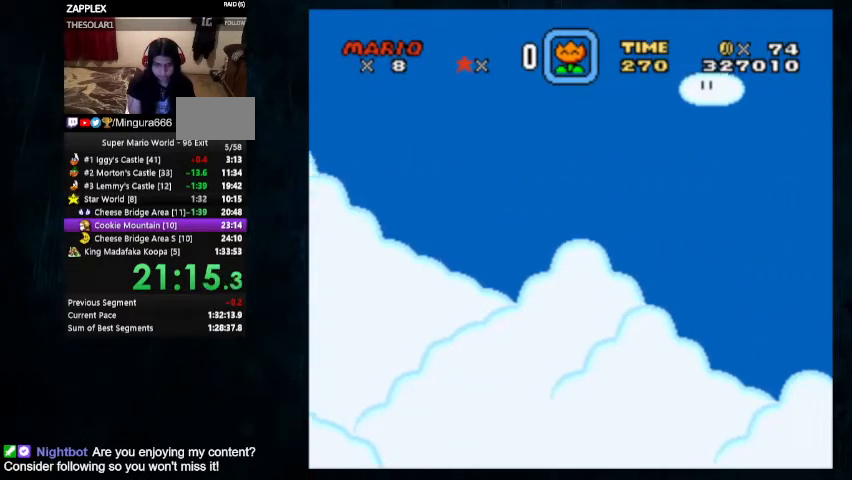
{"buttons": ["B", "Y", "DPAD_RIGHT"], "events": []}
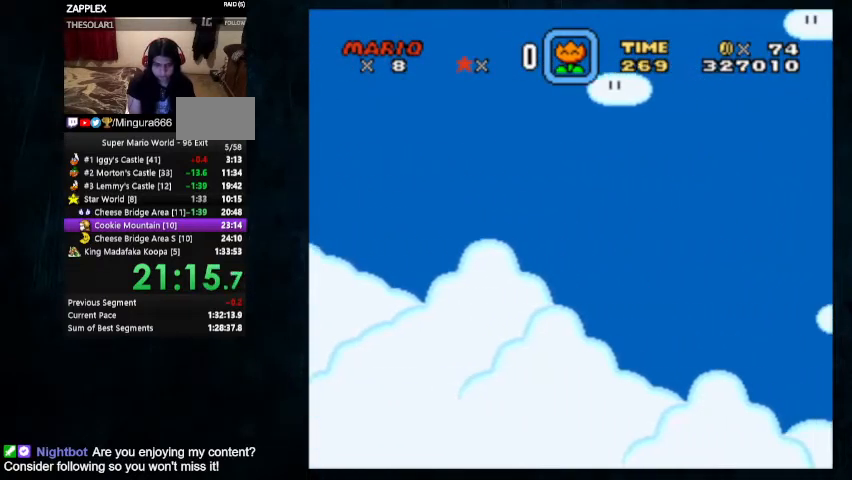
{"buttons": ["B", "Y", "DPAD_RIGHT"], "events": []}
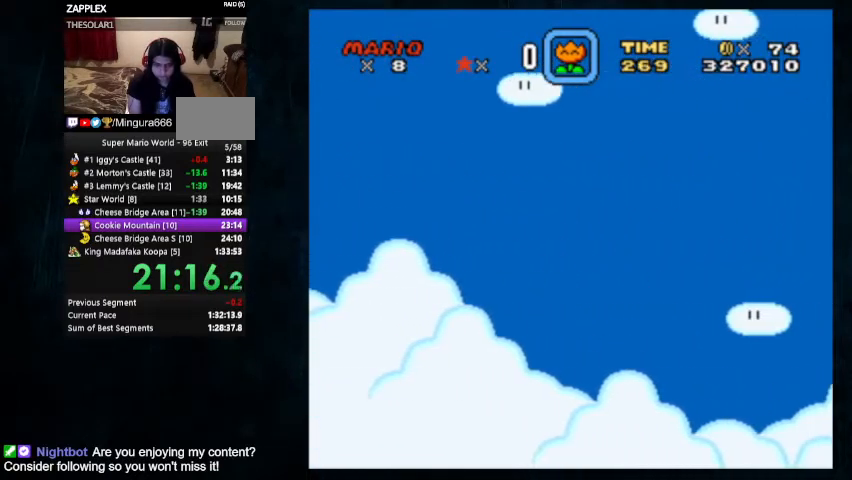
{"buttons": ["B", "Y", "DPAD_RIGHT"], "events": []}
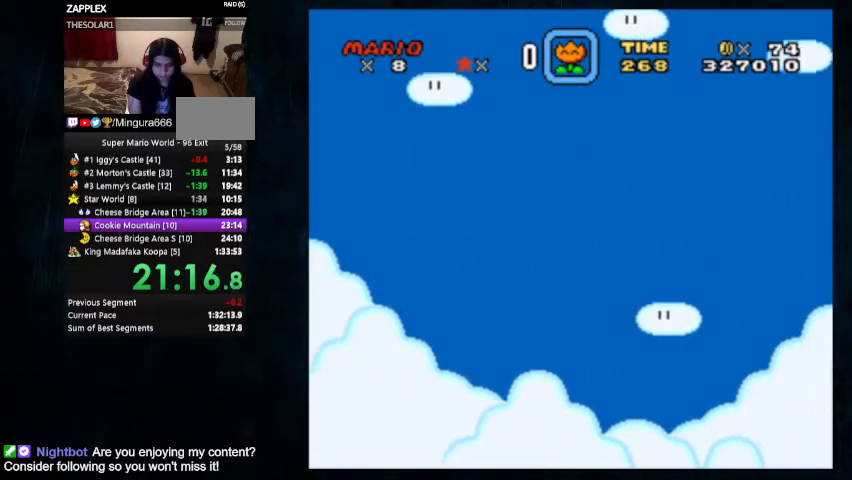
{"buttons": ["B", "Y", "DPAD_RIGHT"], "events": []}
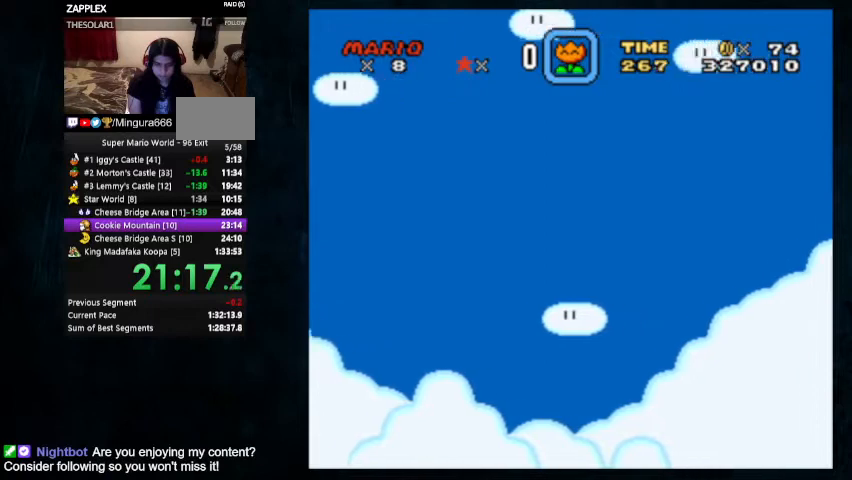
{"buttons": ["B", "Y", "DPAD_RIGHT"], "events": []}
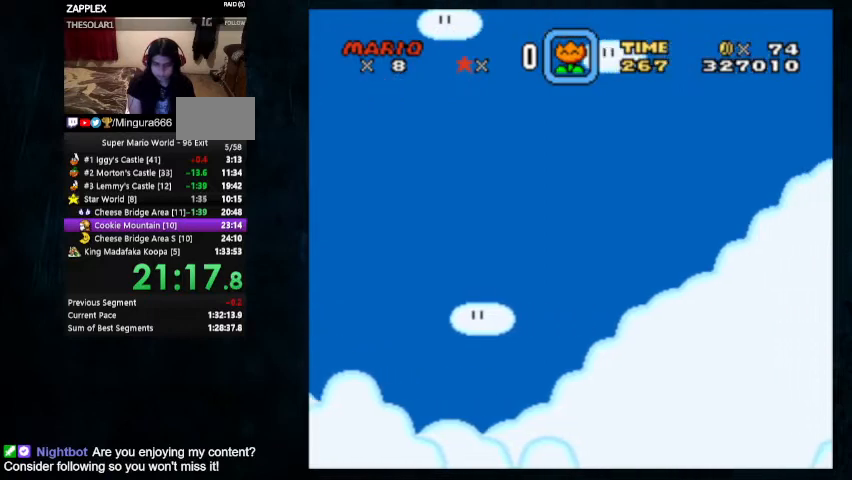
{"buttons": ["B", "Y", "DPAD_RIGHT"], "events": []}
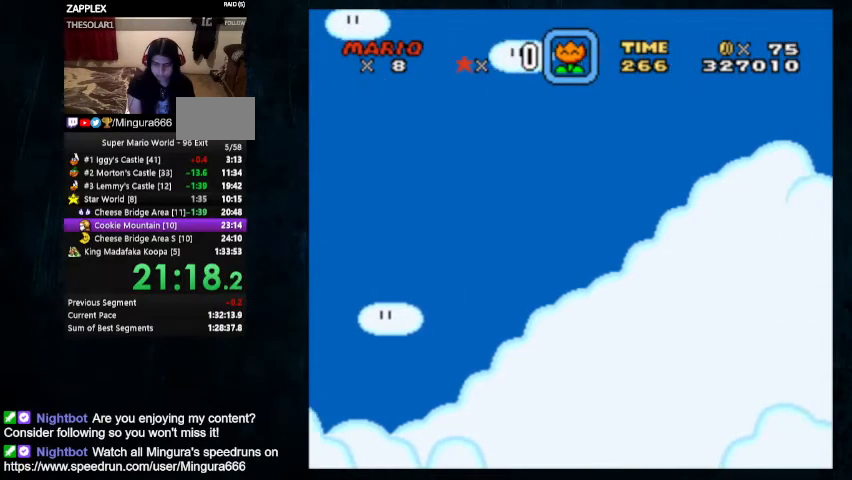
{"buttons": ["B", "Y", "DPAD_RIGHT"], "events": []}
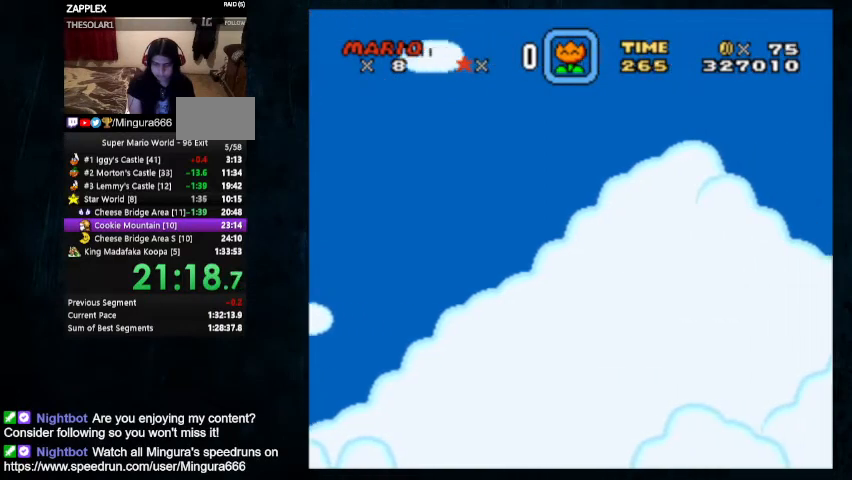
{"buttons": ["B", "Y", "DPAD_RIGHT"], "events": []}
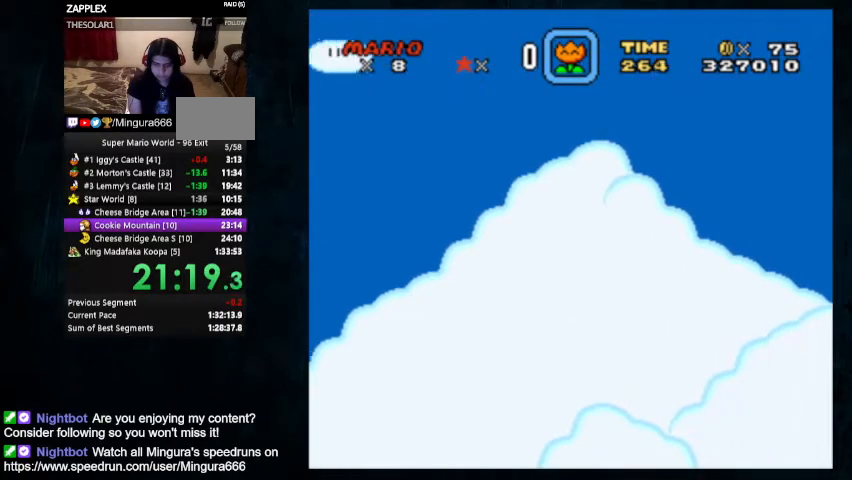
{"buttons": ["B", "Y", "DPAD_RIGHT"], "events": []}
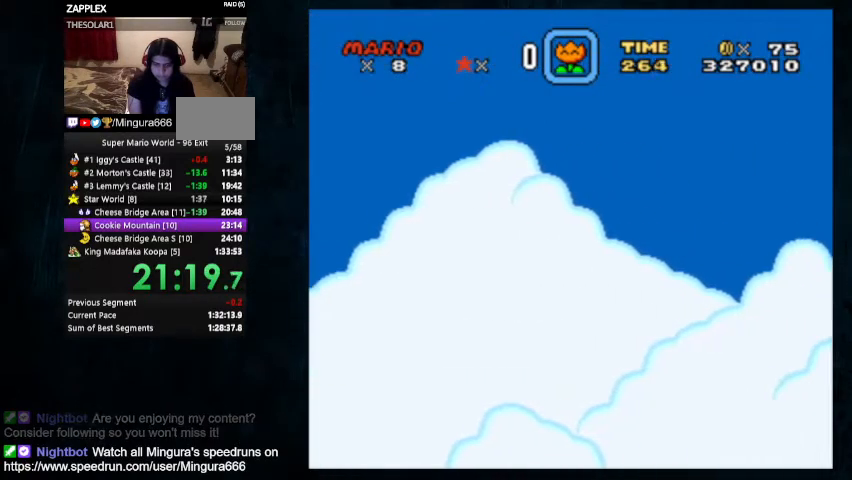
{"buttons": ["B", "Y", "DPAD_RIGHT"], "events": []}
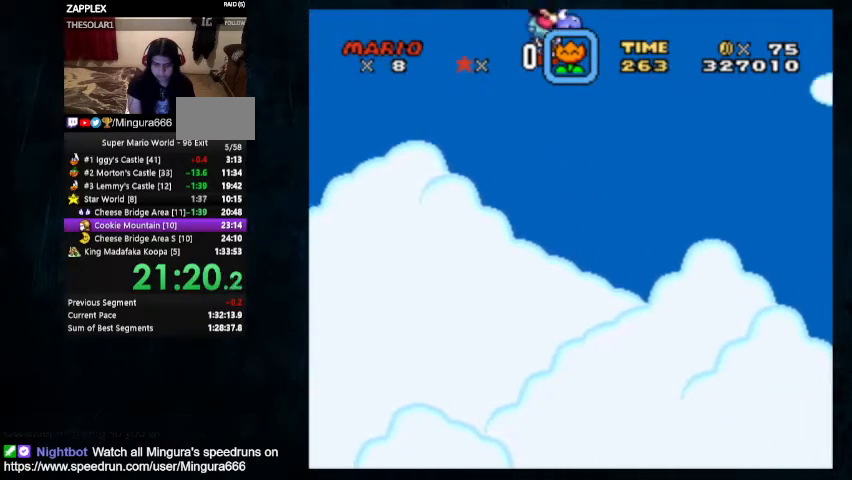
{"buttons": ["B", "Y", "DPAD_RIGHT"], "events": []}
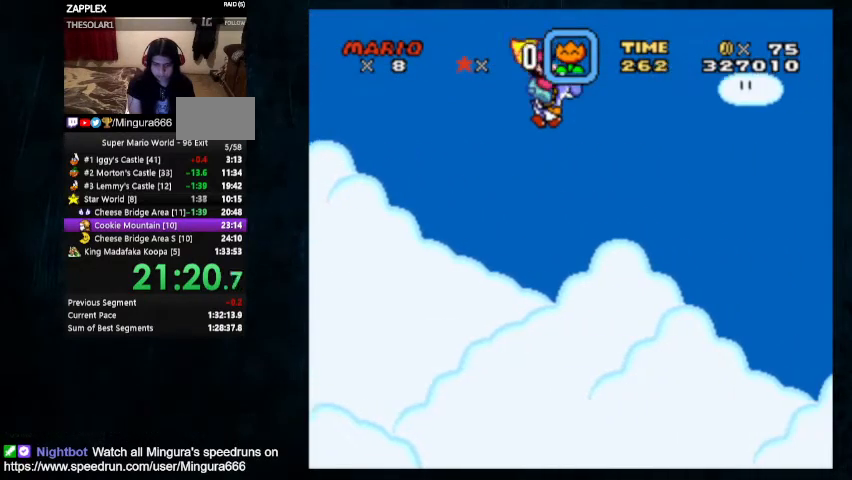
{"buttons": ["B", "Y", "DPAD_RIGHT"], "events": []}
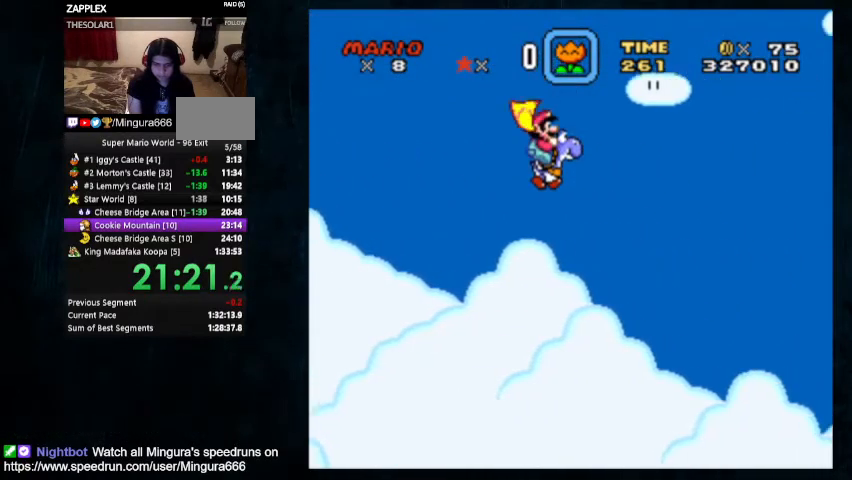
{"buttons": ["B", "Y", "DPAD_RIGHT"], "events": []}
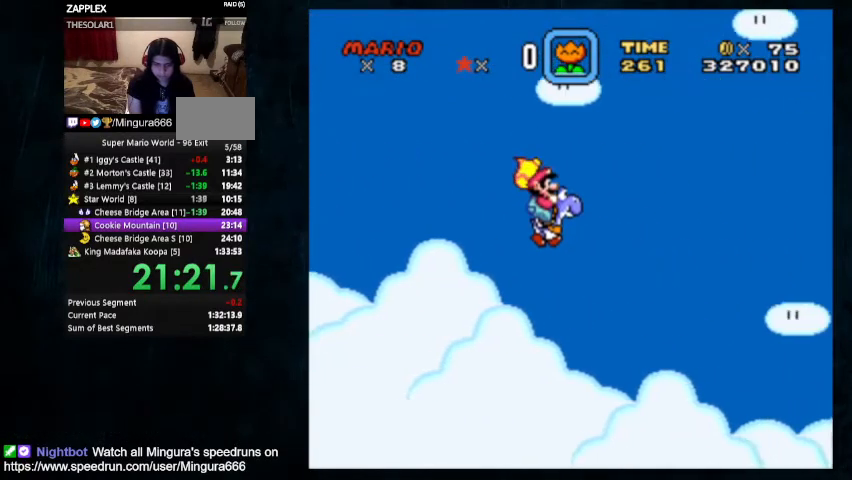
{"buttons": ["B", "Y", "DPAD_RIGHT"], "events": []}
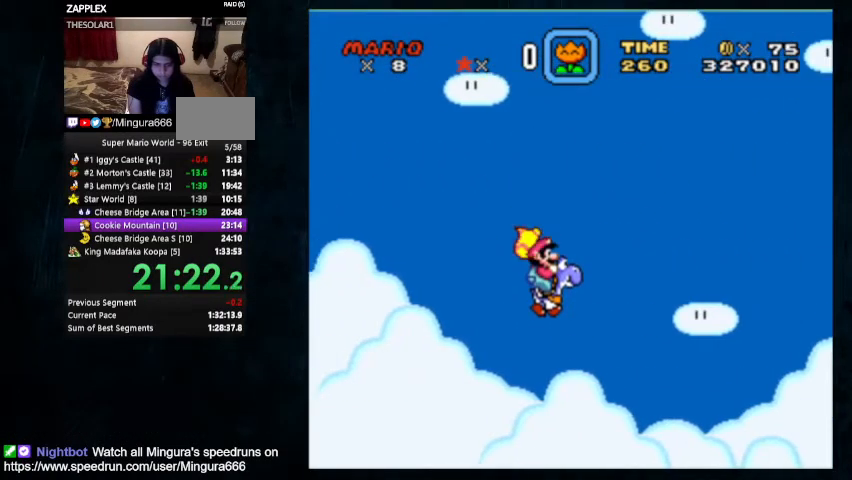
{"buttons": ["B", "Y", "DPAD_RIGHT"], "events": []}
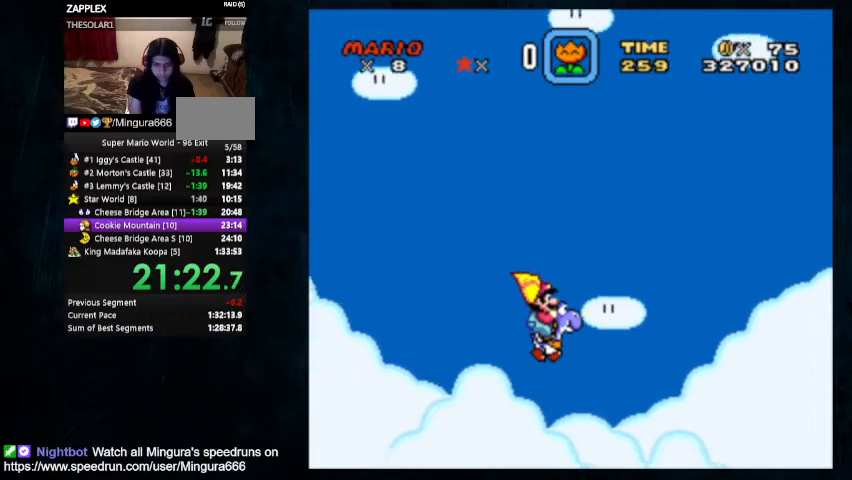
{"buttons": ["B", "Y", "DPAD_RIGHT"], "events": []}
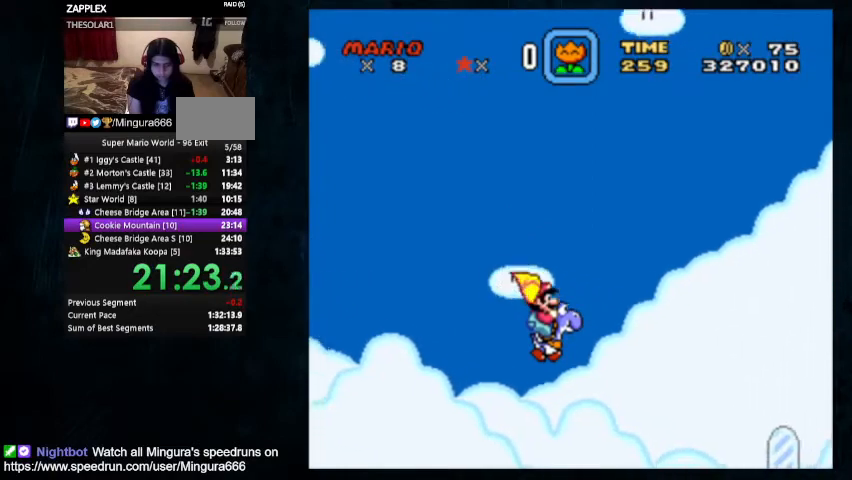
{"buttons": ["B", "Y", "DPAD_RIGHT"], "events": []}